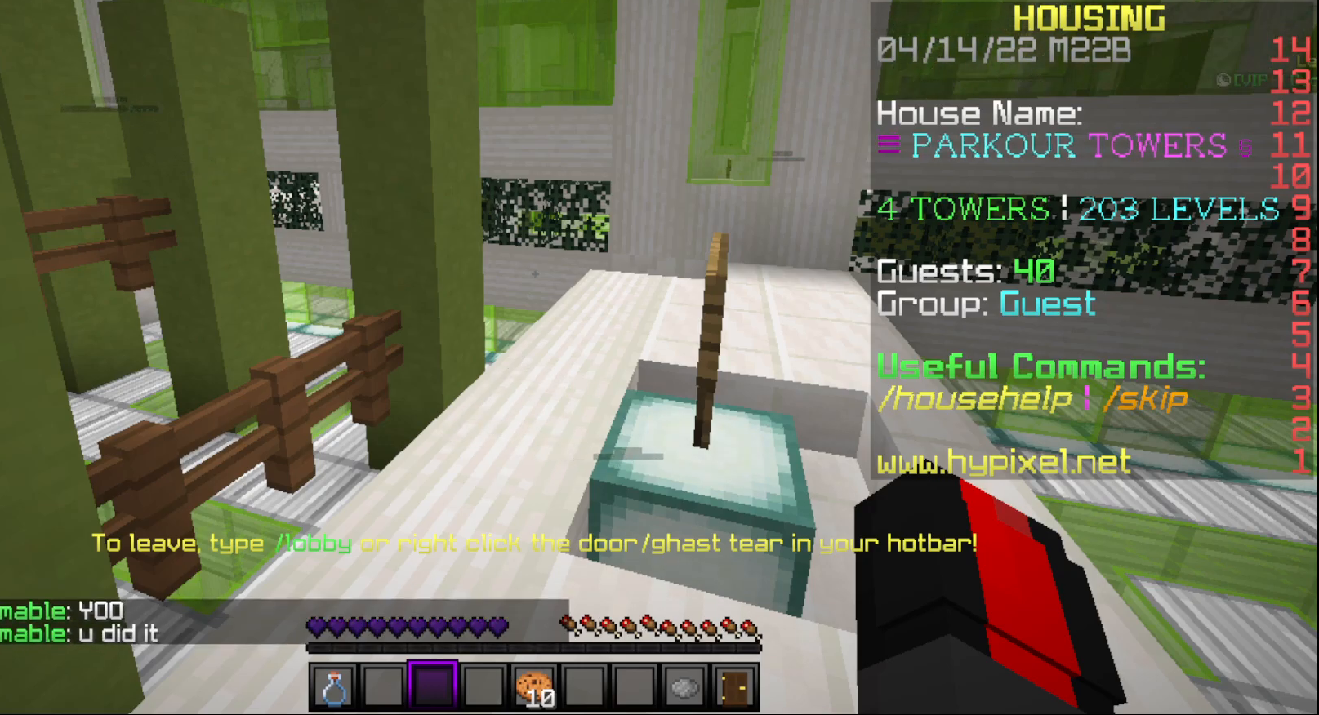
Gameplay with keyboard and mouse; each line is a JSON object with the keys and mouse buttons held at the frame after it. "events" lists presses ("down") and releases ("up") of "a", "d", "s", "w", "mouse_left" and "mouse_right" between this image and that frame as [ms after this image, input, new state], when the widget could be followed in between. "mouse_left", "mouse_right" = the "left", "right" buttons of the "mouse" list. No other keys are recorded. Fast repeated clicks can show as one long hold. Mouse movement is not recorded.
{"keys": [], "mouse": [], "events": []}
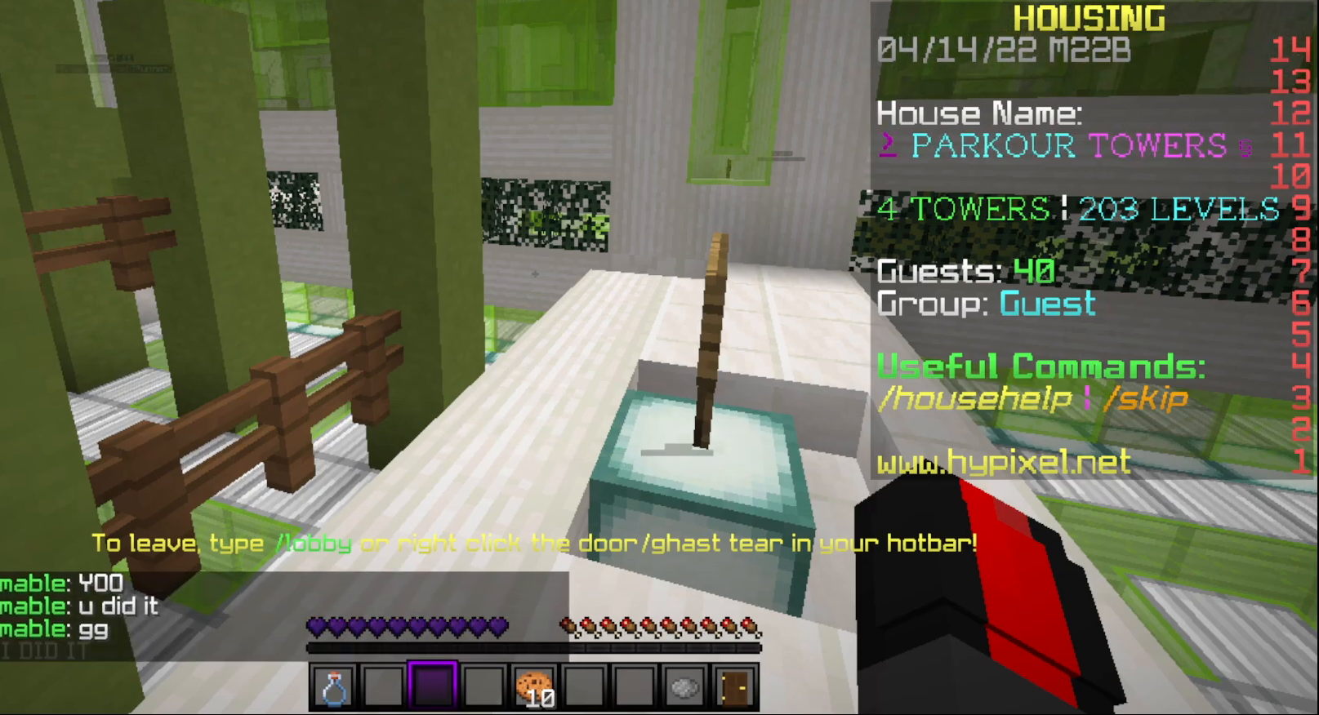
{"keys": [], "mouse": [], "events": []}
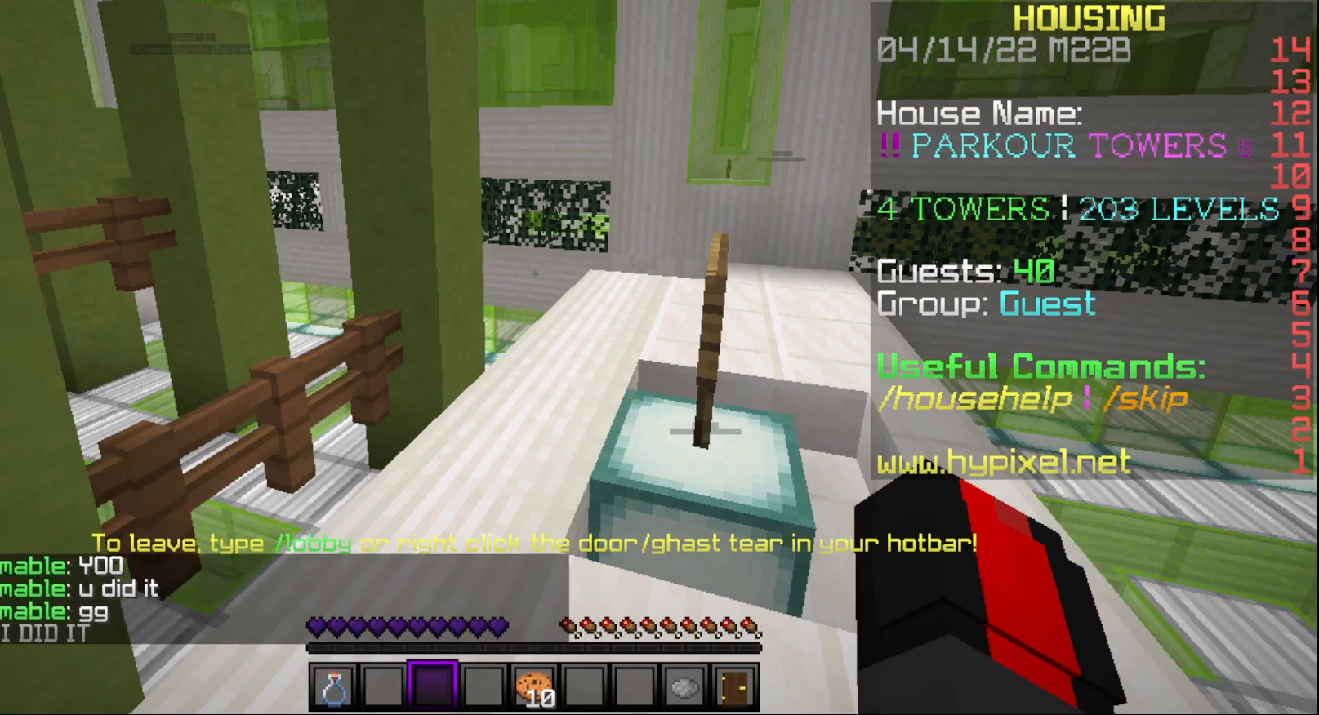
{"keys": ["w"], "mouse": [], "events": [[250, "w", "down"]]}
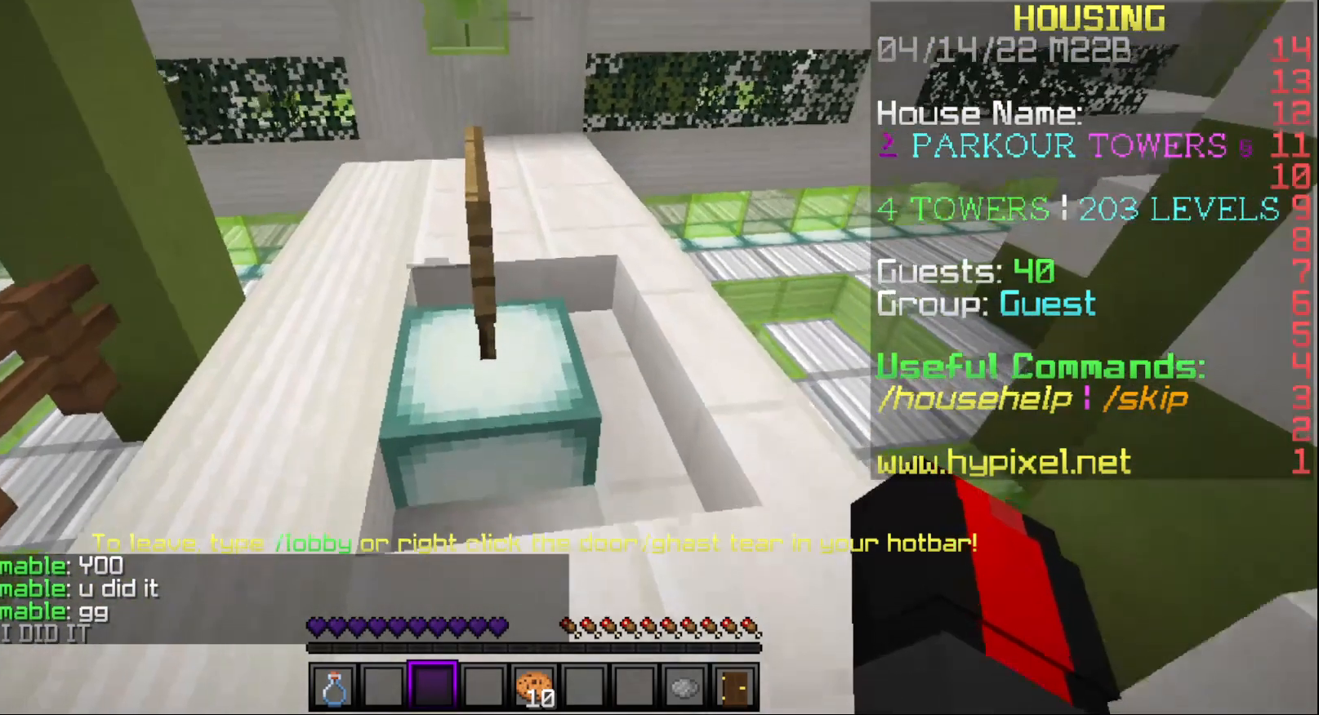
{"keys": [], "mouse": [], "events": [[250, "w", "up"]]}
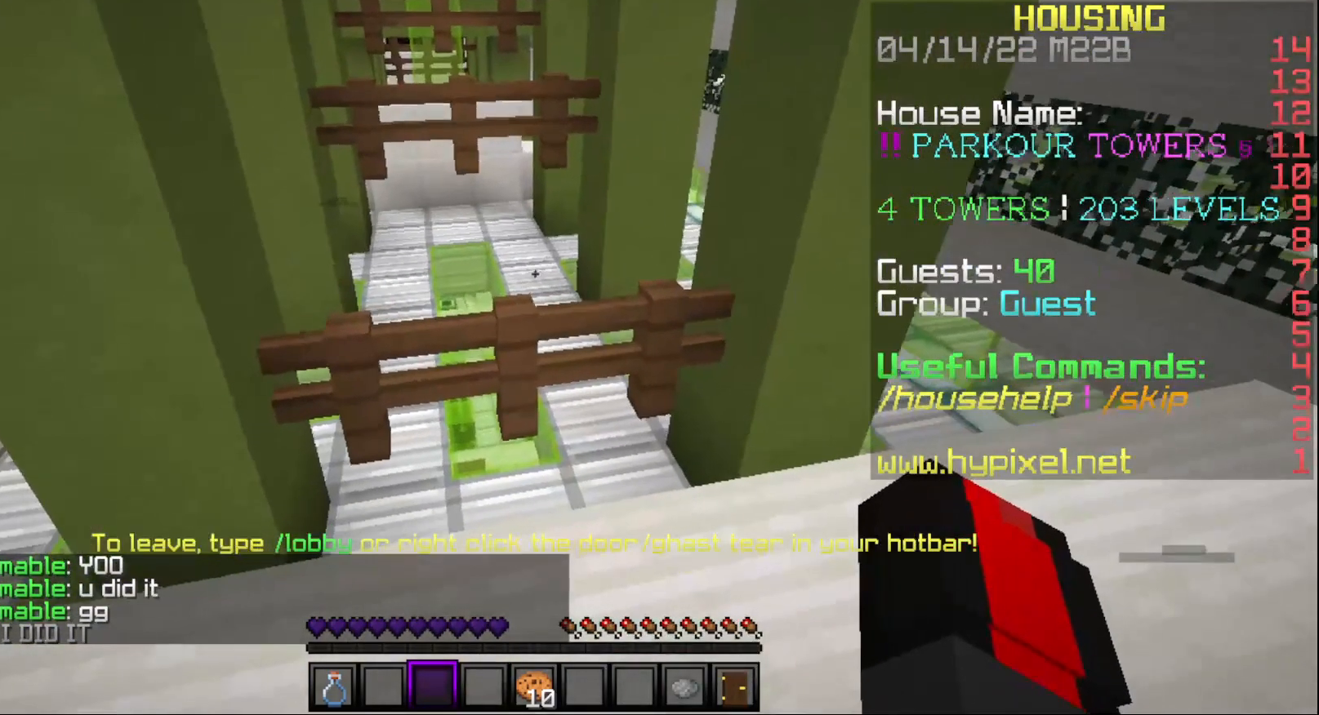
{"keys": [], "mouse": [], "events": []}
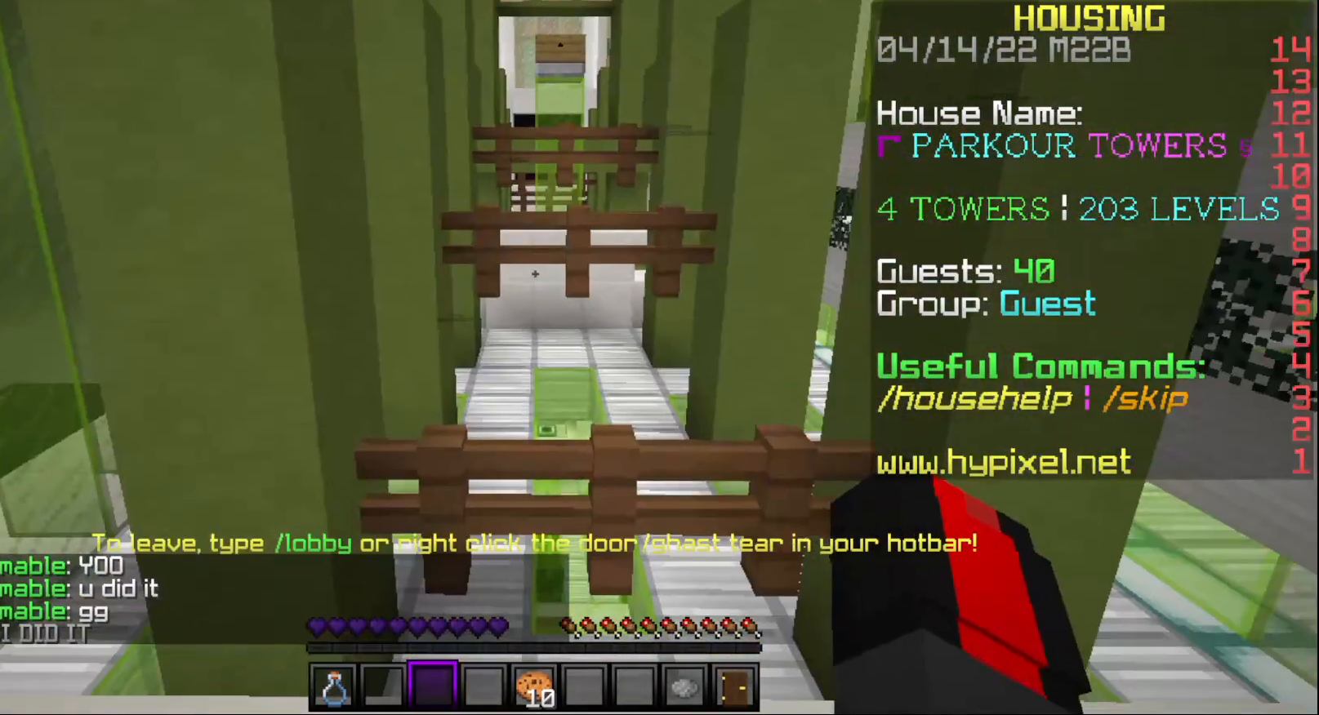
{"keys": ["w"], "mouse": [], "events": [[250, "w", "down"]]}
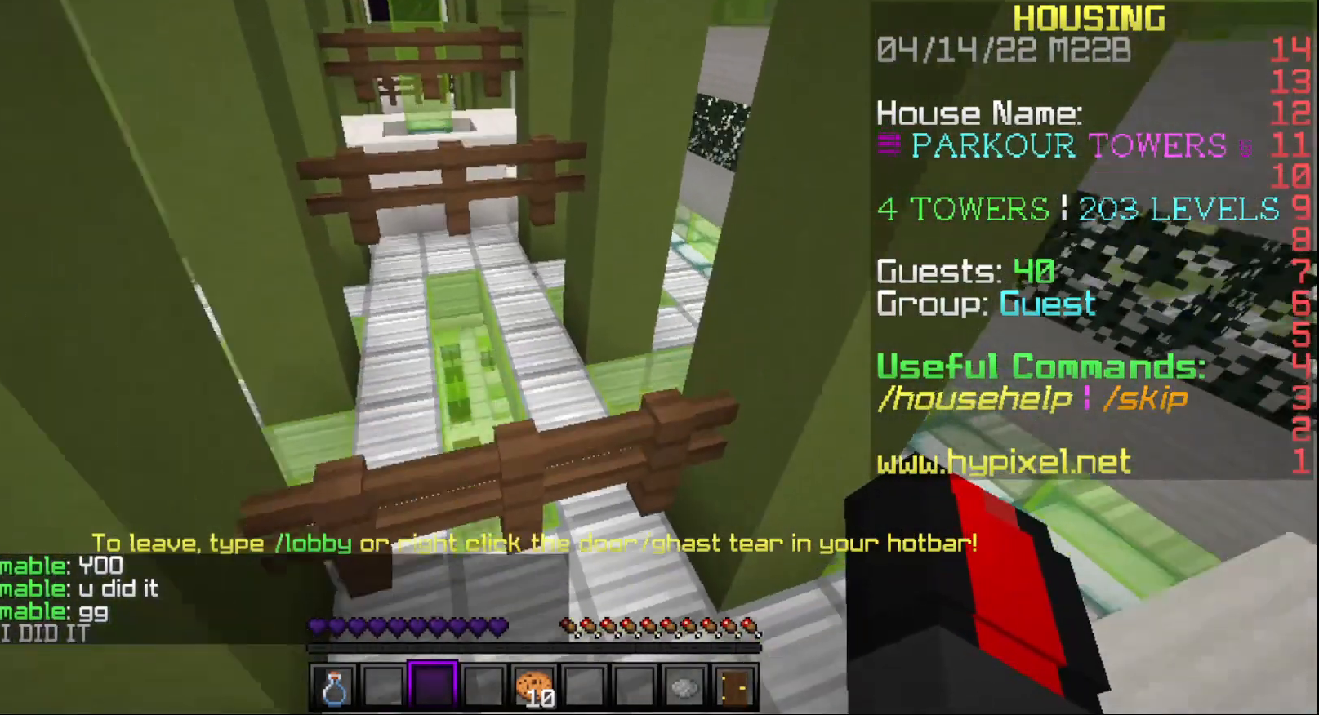
{"keys": ["s"], "mouse": [], "events": [[200, "w", "up"], [317, "s", "down"]]}
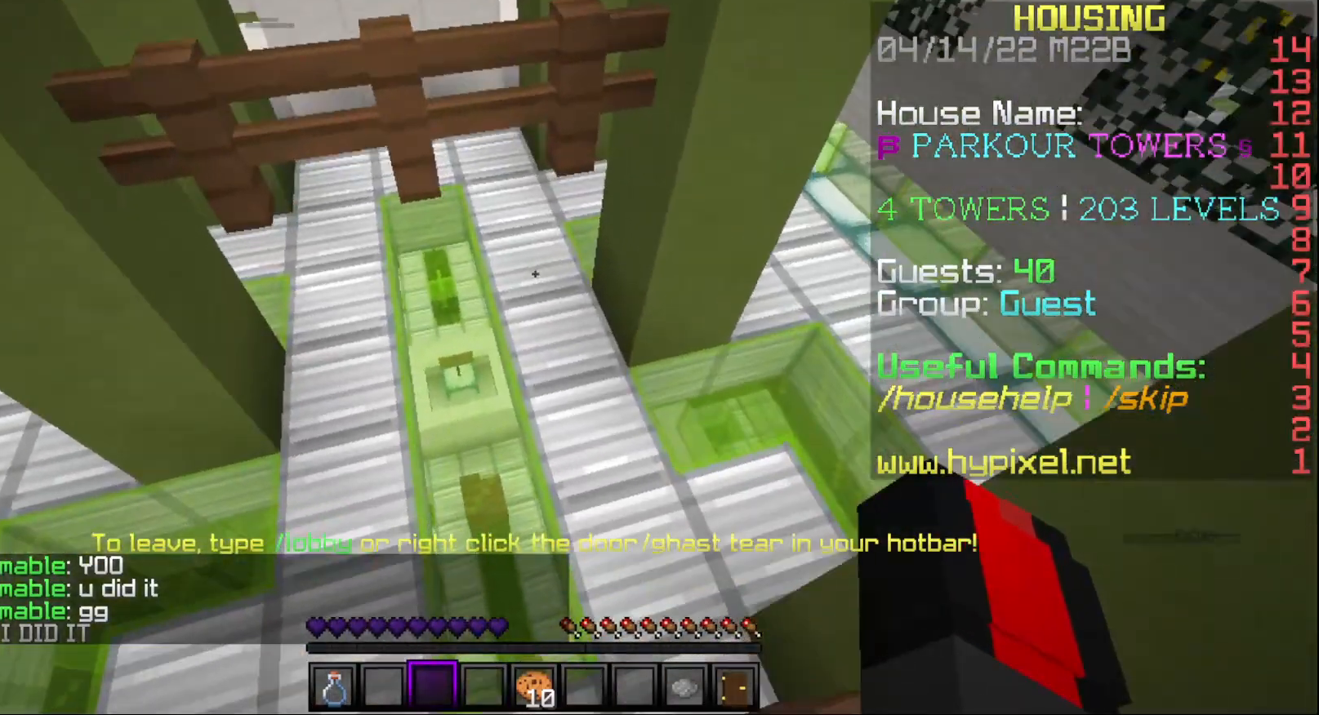
{"keys": [], "mouse": [], "events": [[450, "s", "up"]]}
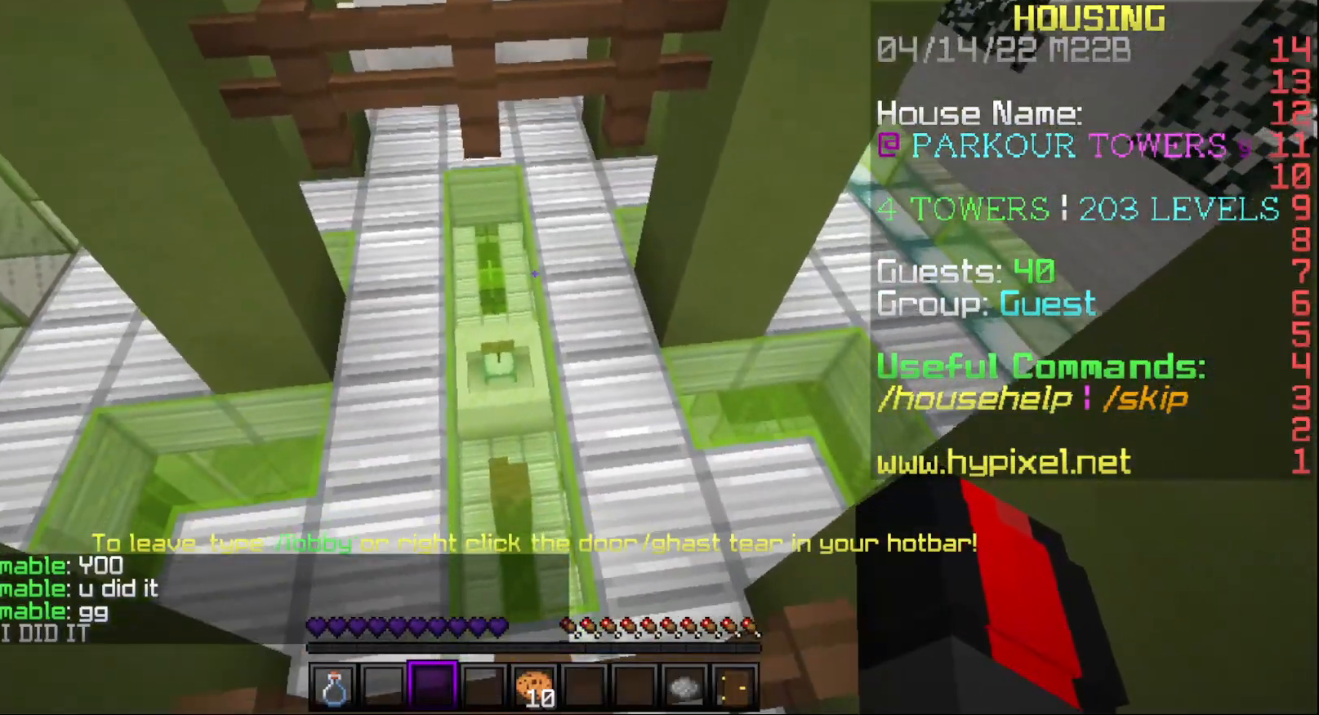
{"keys": ["w"], "mouse": [], "events": [[267, "w", "down"]]}
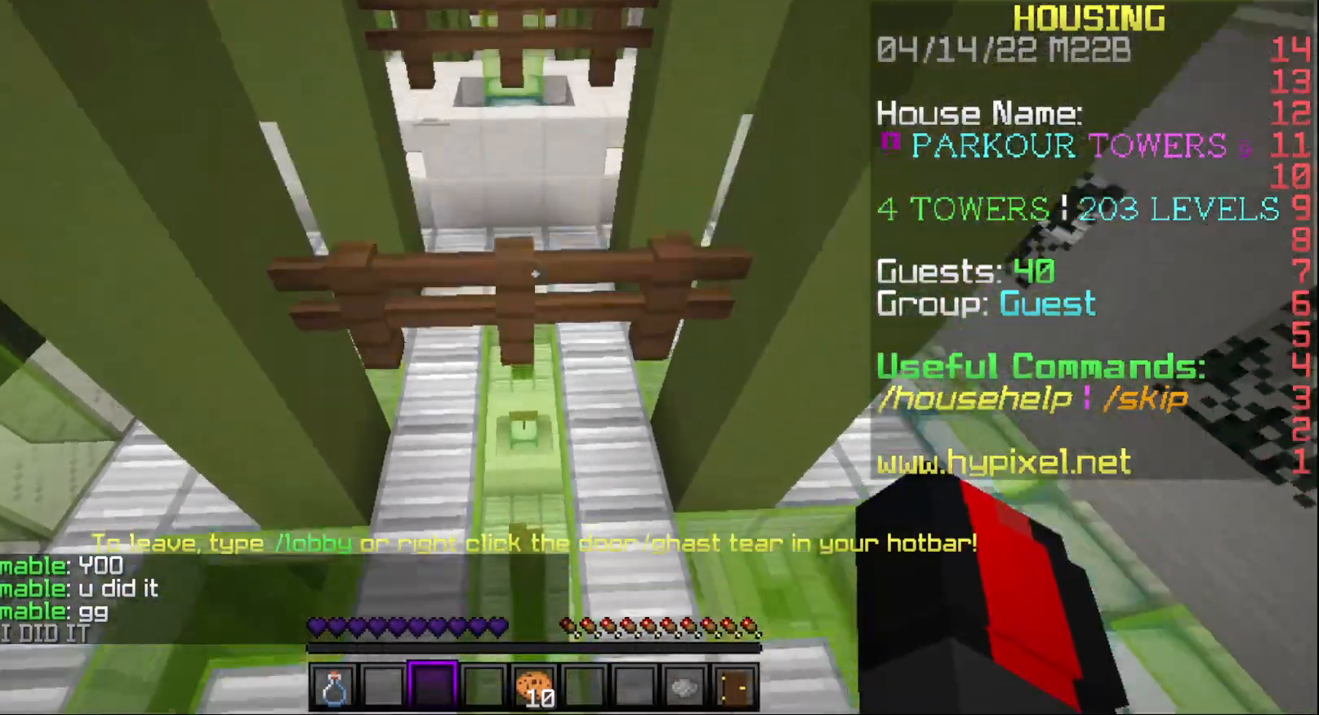
{"keys": [], "mouse": [], "events": [[417, "w", "up"]]}
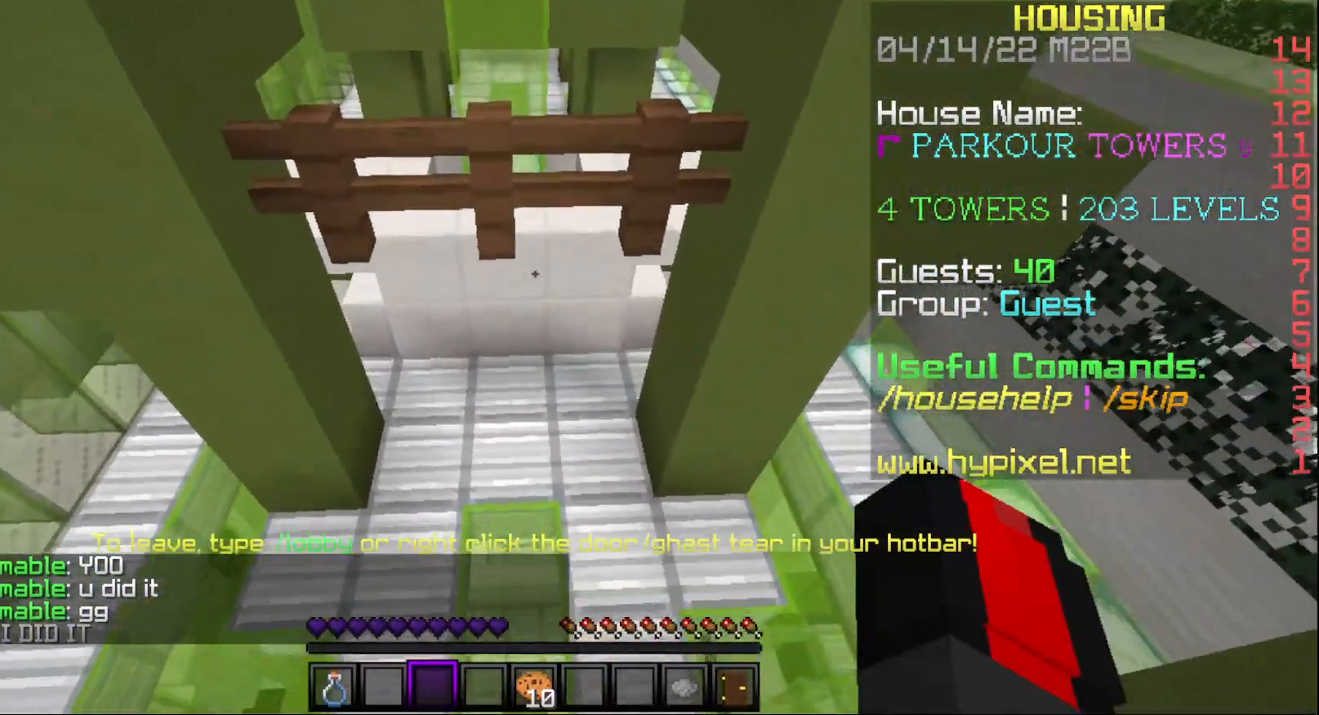
{"keys": ["s"], "mouse": [], "events": [[67, "s", "down"]]}
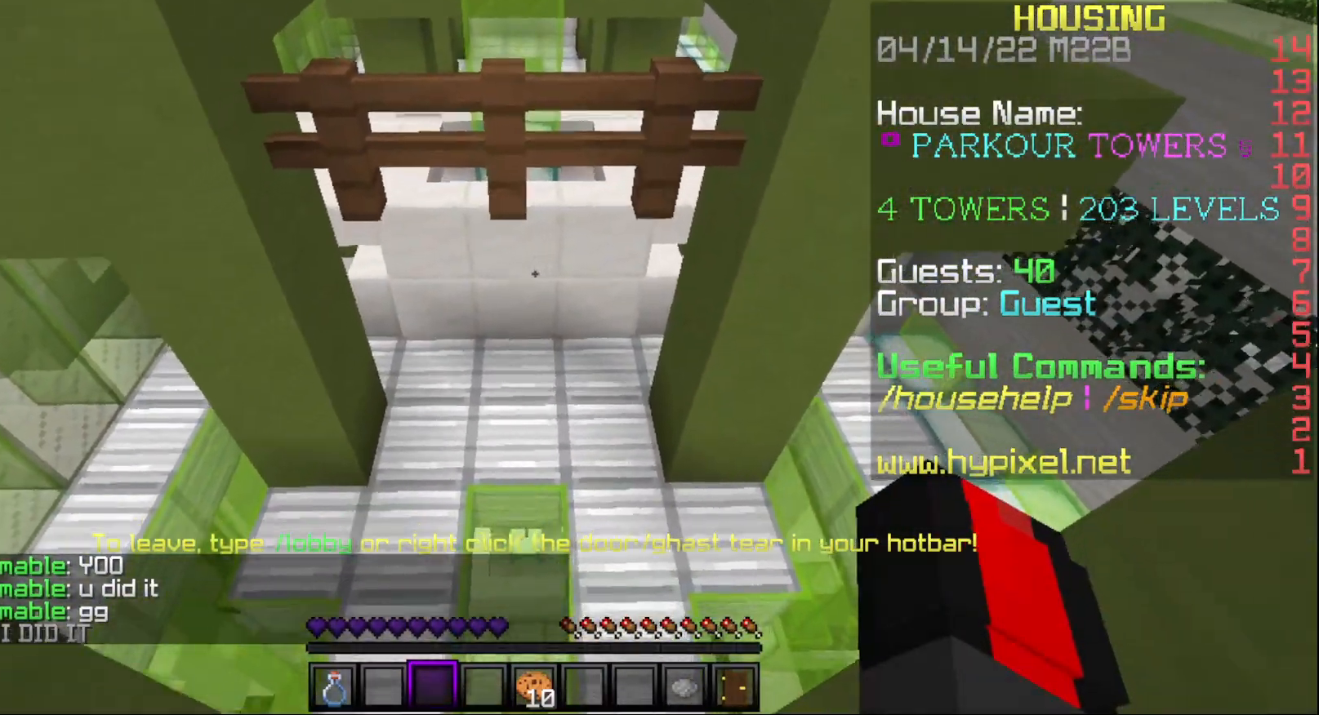
{"keys": ["w"], "mouse": [], "events": [[183, "s", "up"], [367, "w", "down"]]}
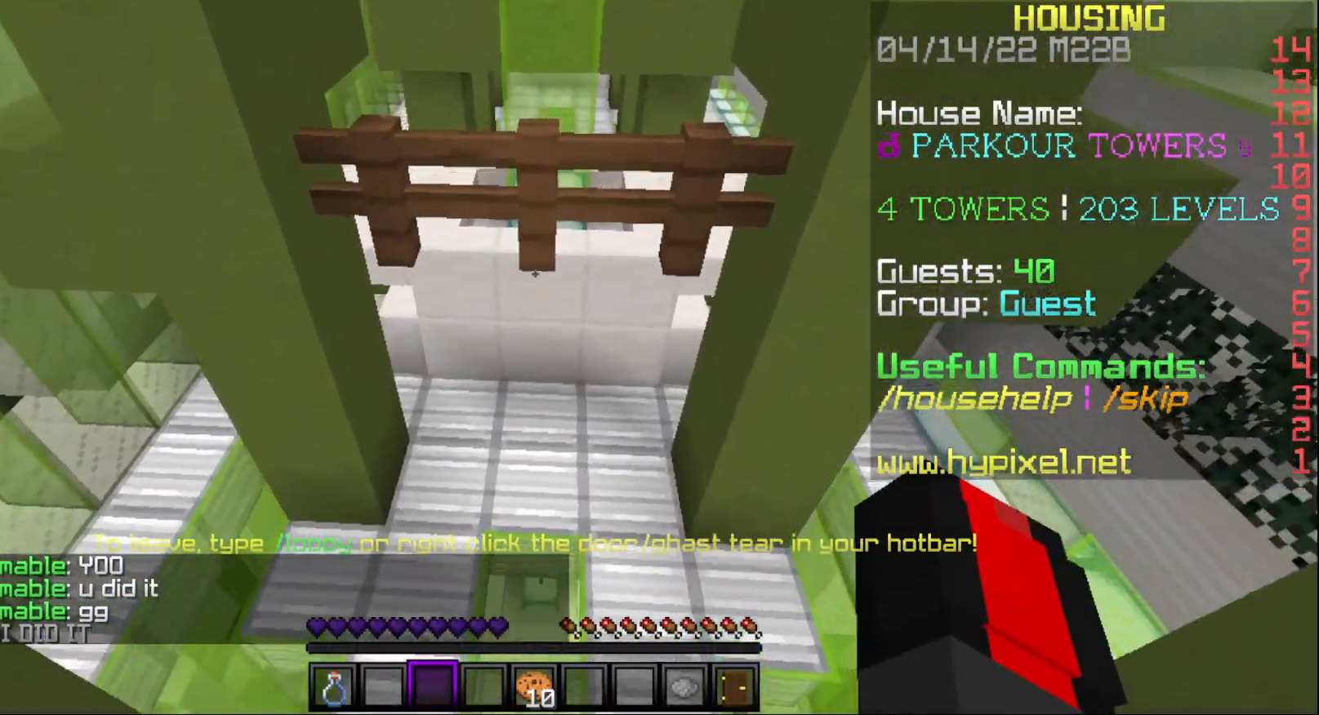
{"keys": ["w"], "mouse": [], "events": []}
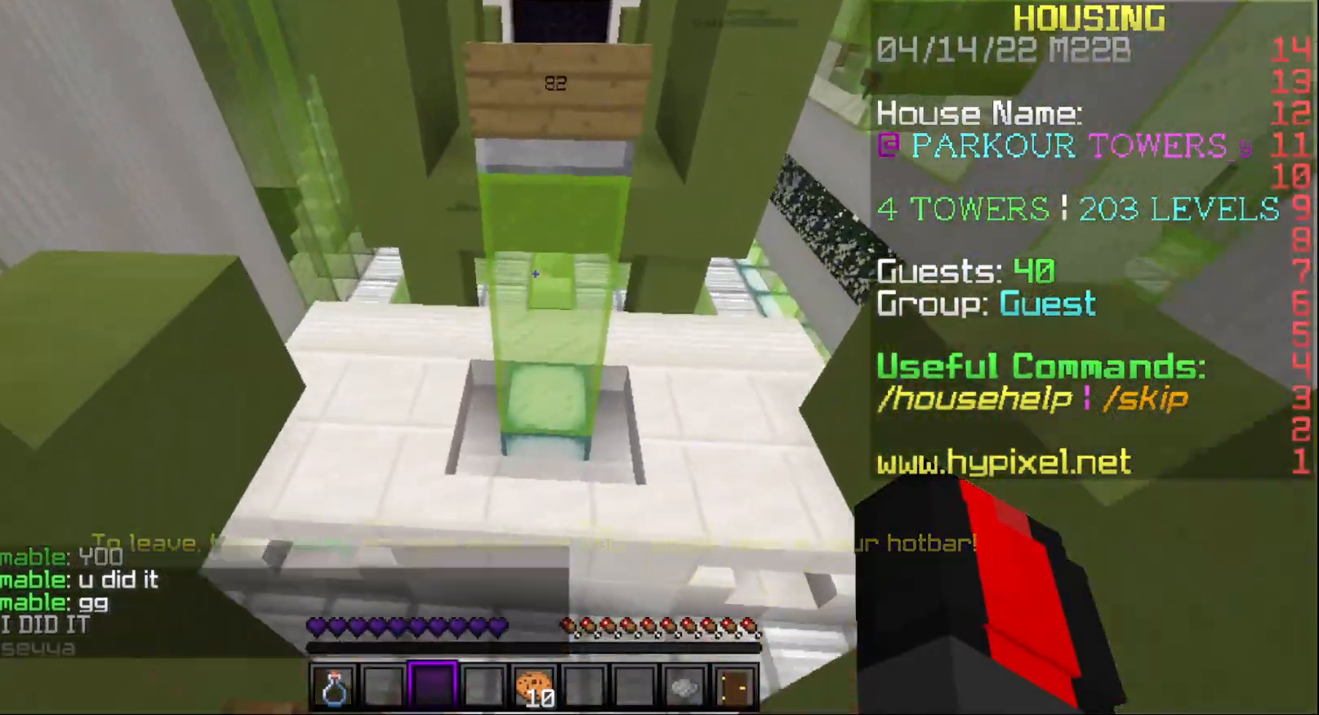
{"keys": ["s"], "mouse": [], "events": [[450, "w", "up"], [500, "s", "down"]]}
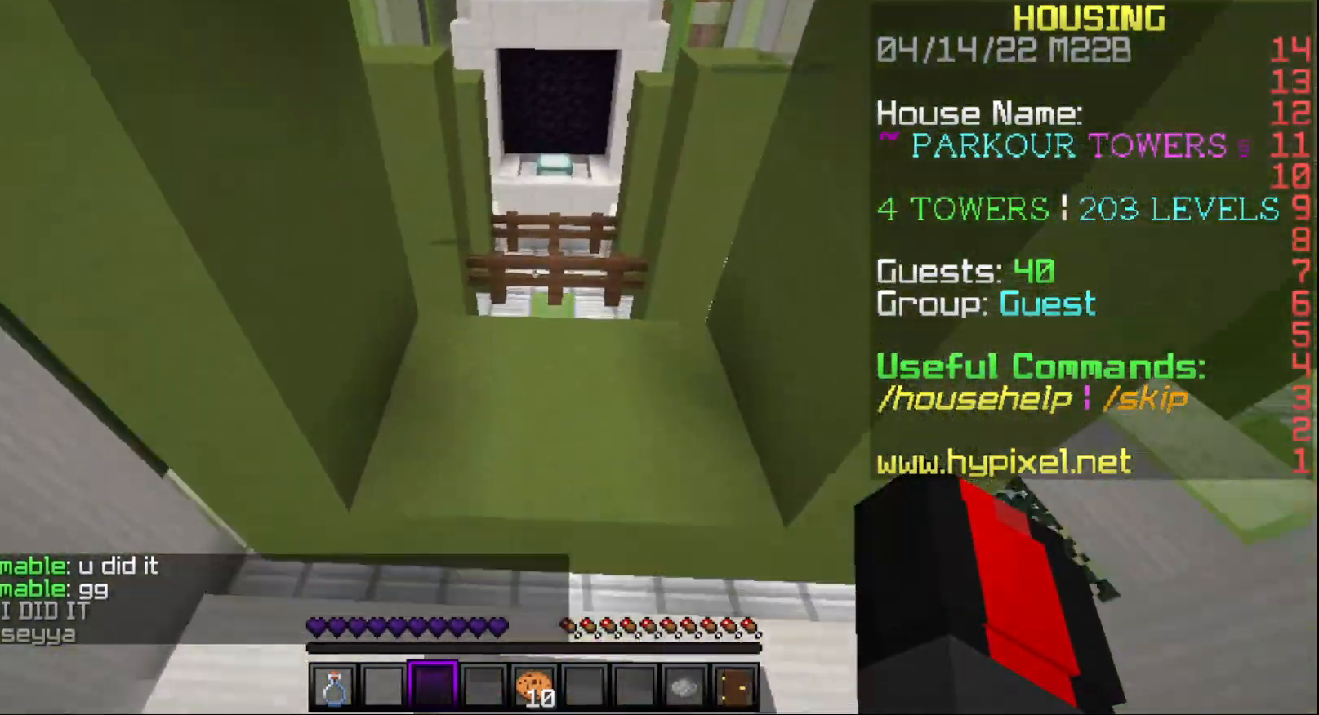
{"keys": ["w"], "mouse": [], "events": [[283, "s", "up"], [383, "w", "down"]]}
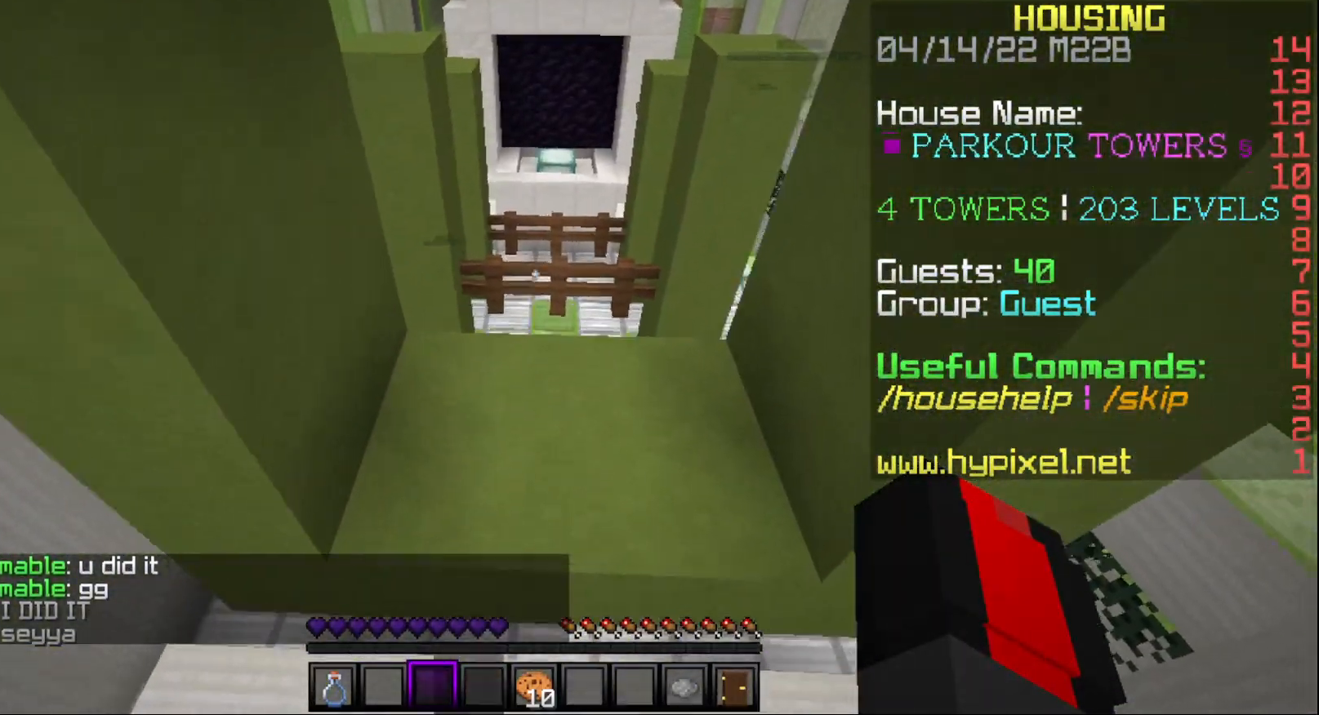
{"keys": ["w"], "mouse": [], "events": []}
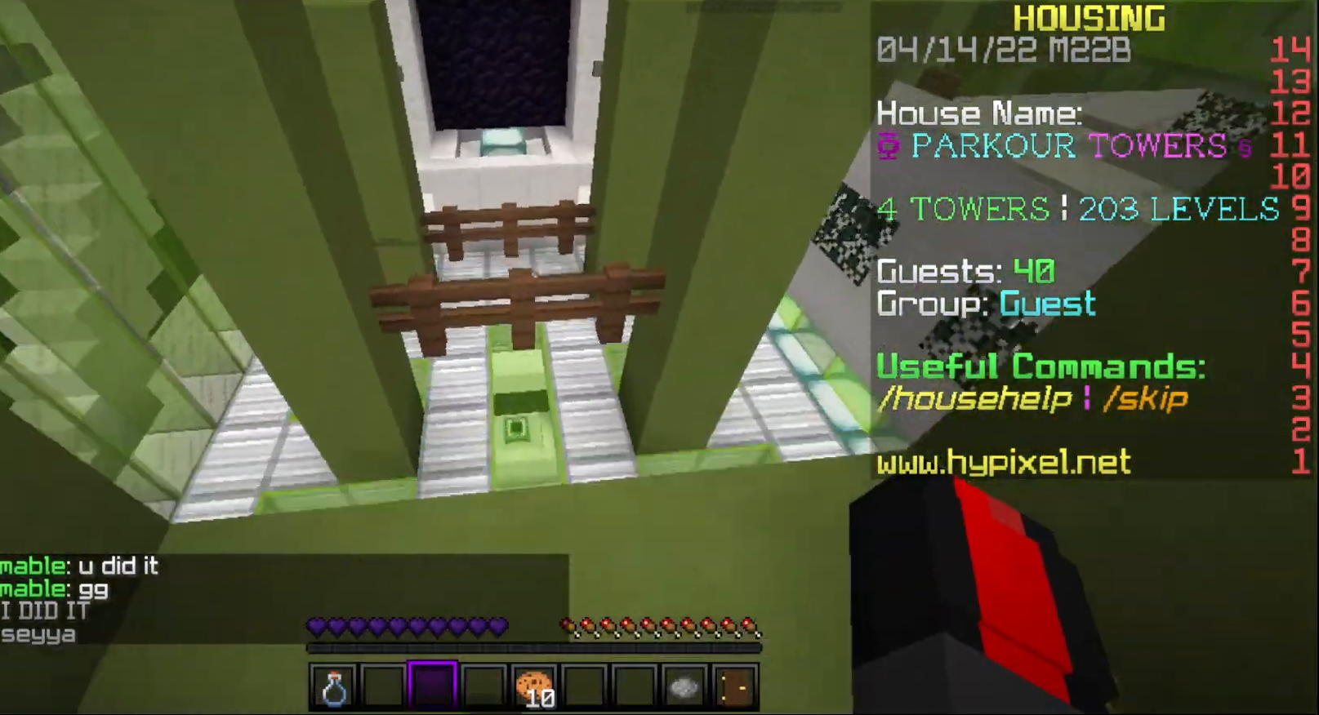
{"keys": ["s"], "mouse": [], "events": [[283, "w", "up"], [500, "s", "down"]]}
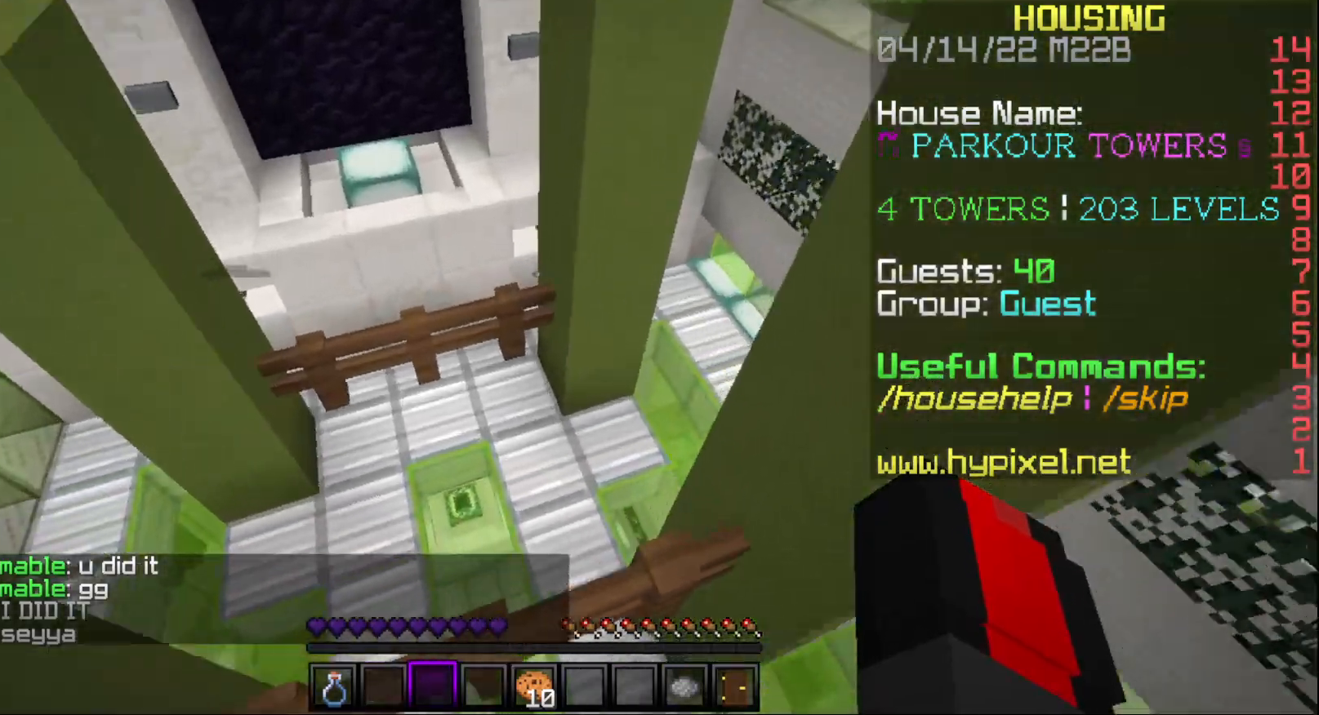
{"keys": [], "mouse": [], "events": [[317, "s", "up"]]}
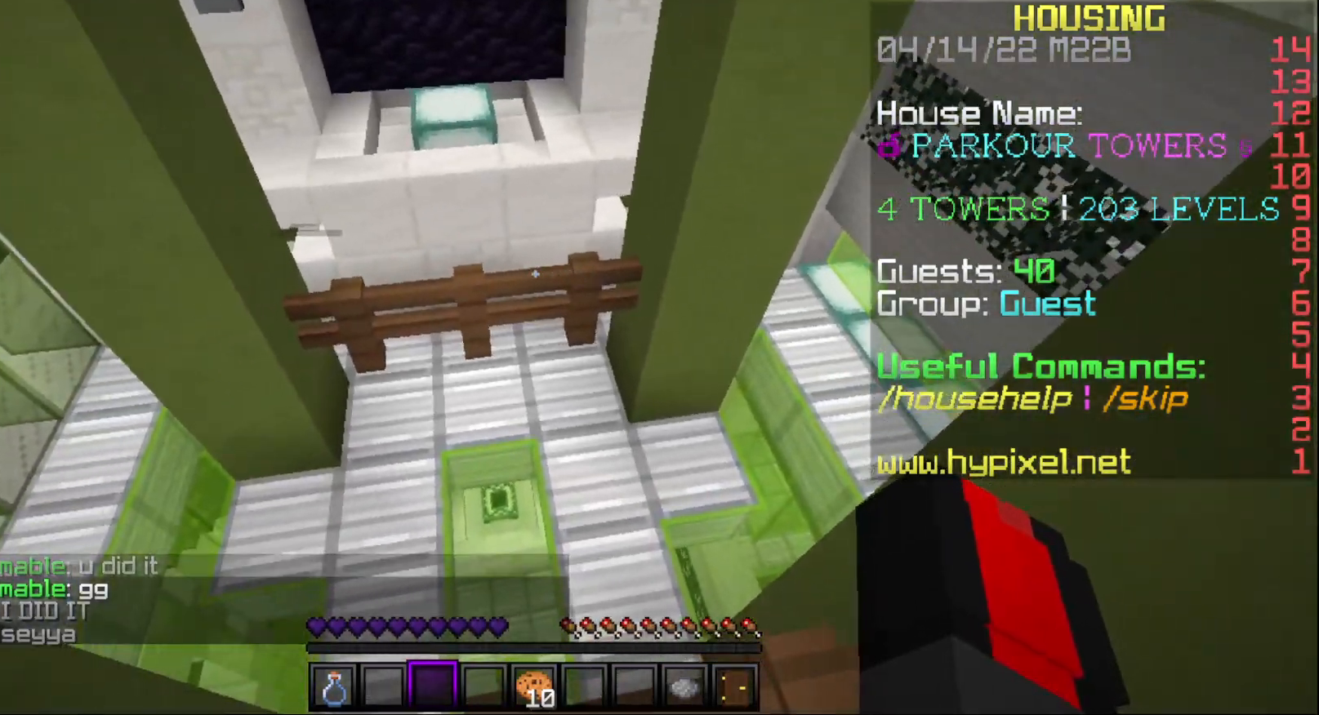
{"keys": ["w"], "mouse": [], "events": [[217, "w", "down"]]}
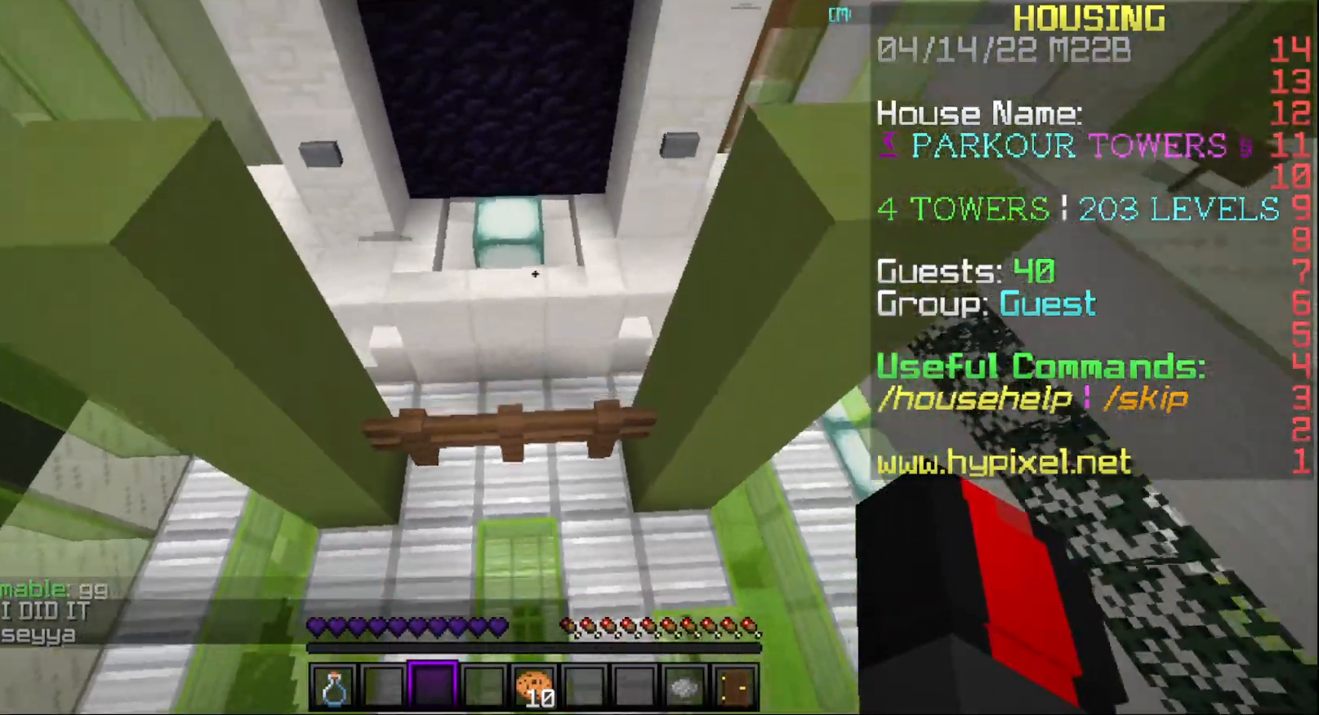
{"keys": ["a"], "mouse": [], "events": [[133, "w", "up"], [217, "s", "down"], [350, "a", "down"], [433, "s", "up"]]}
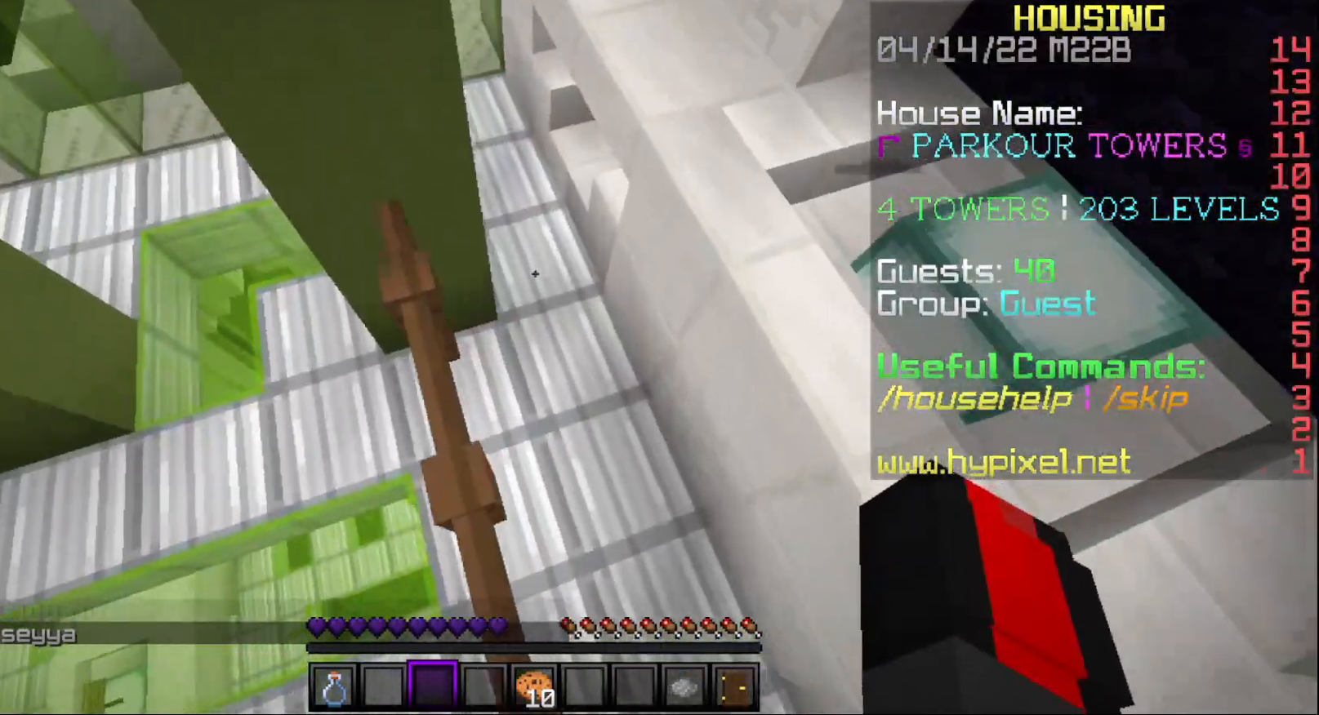
{"keys": [], "mouse": [], "events": [[433, "a", "up"]]}
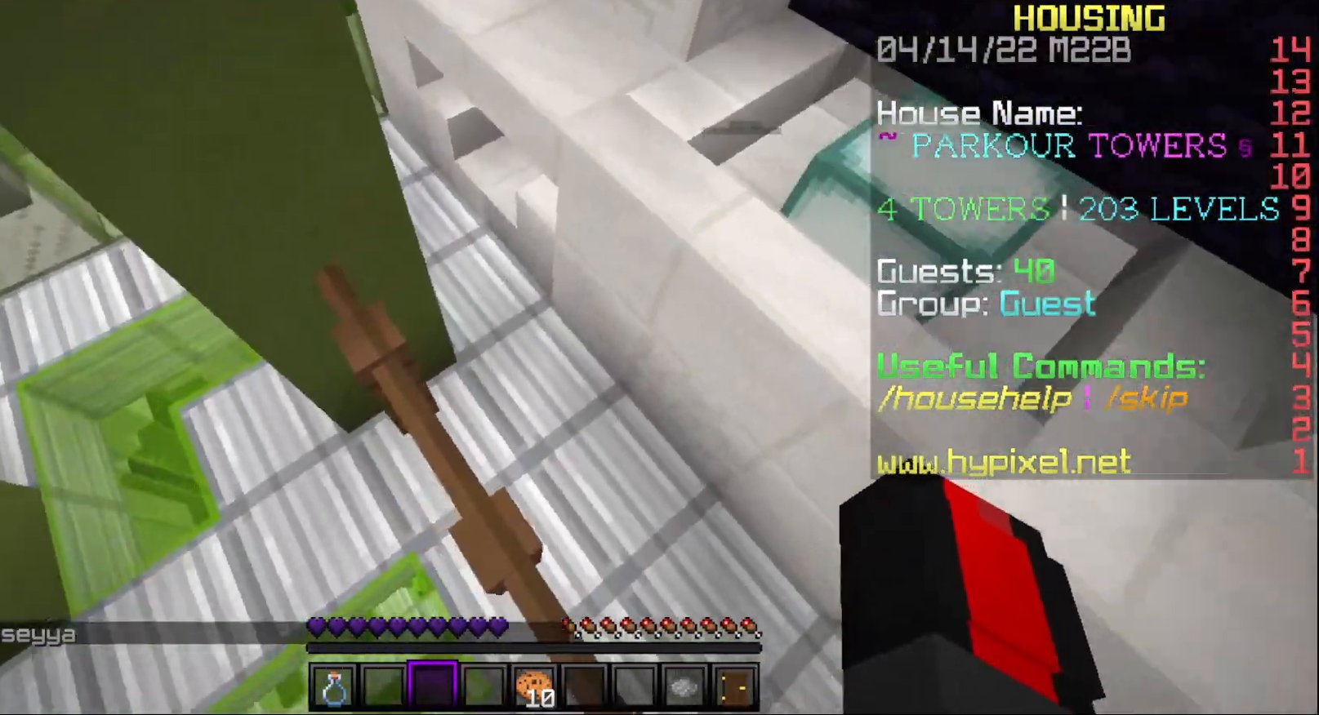
{"keys": ["w"], "mouse": [], "events": [[133, "w", "down"]]}
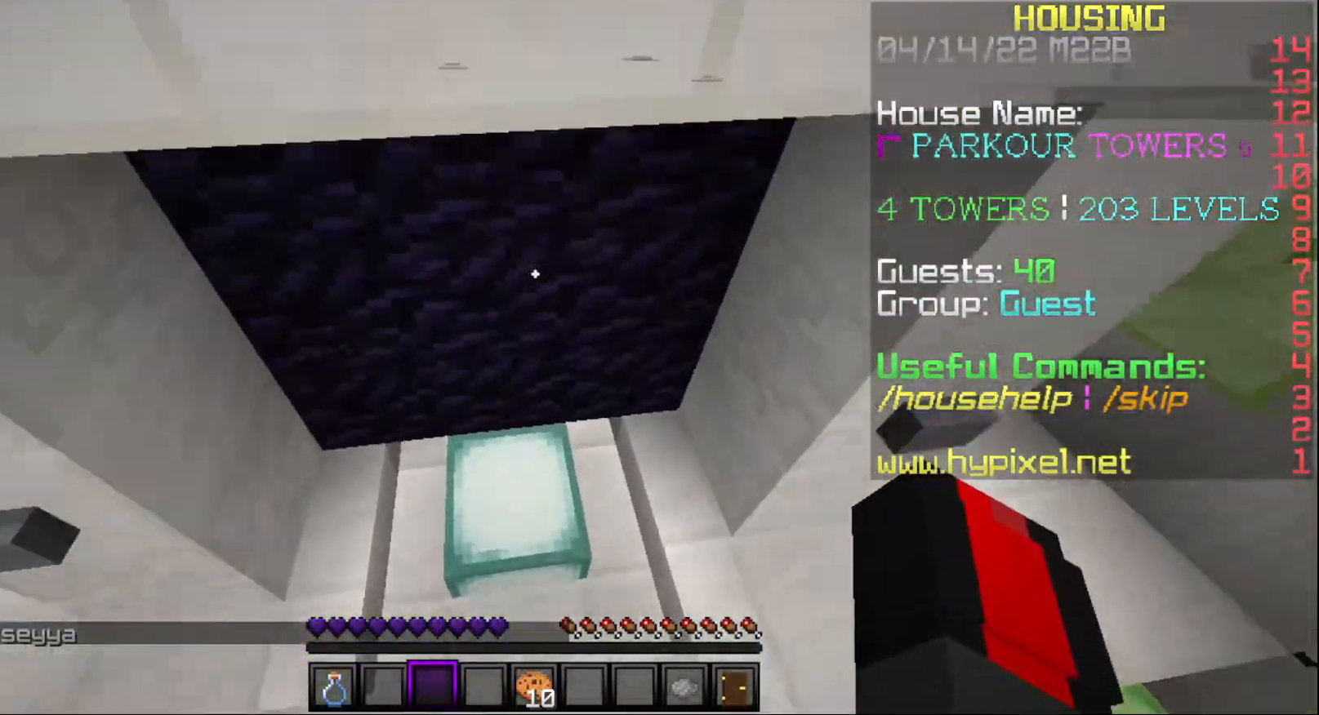
{"keys": ["w"], "mouse": [], "events": []}
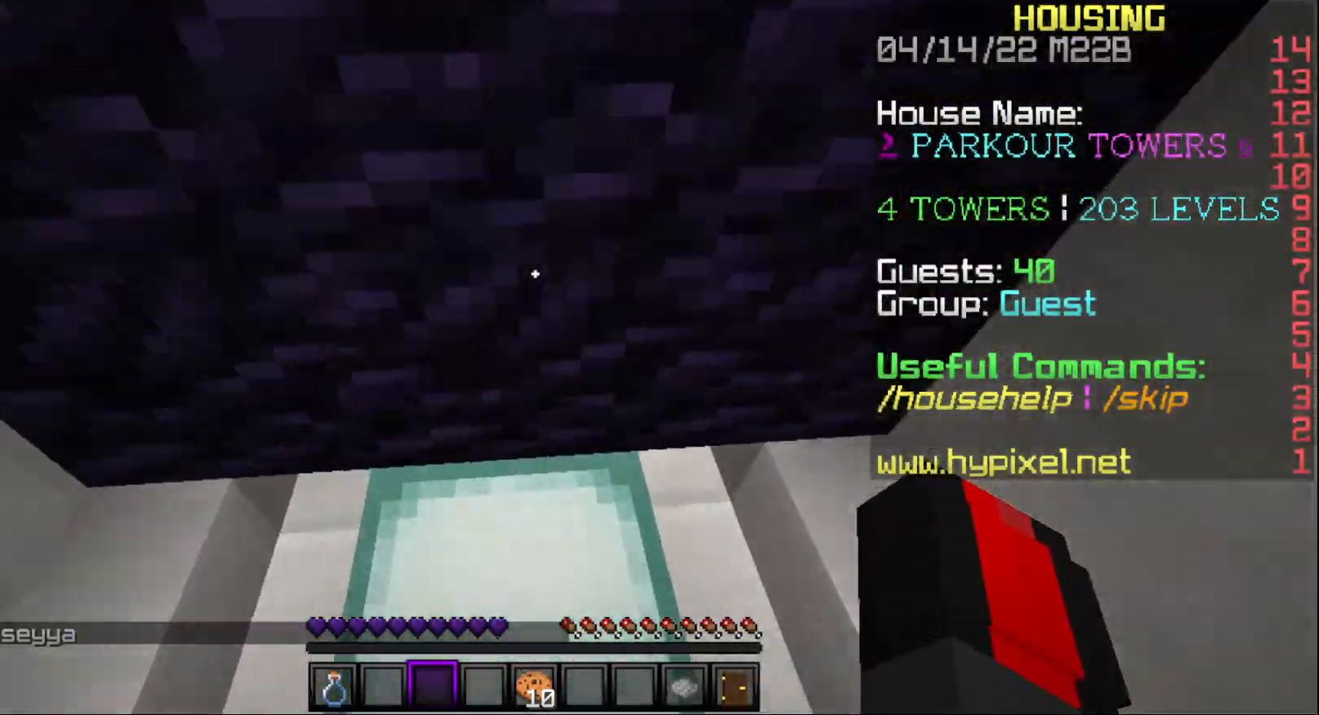
{"keys": [], "mouse": [], "events": [[350, "w", "up"]]}
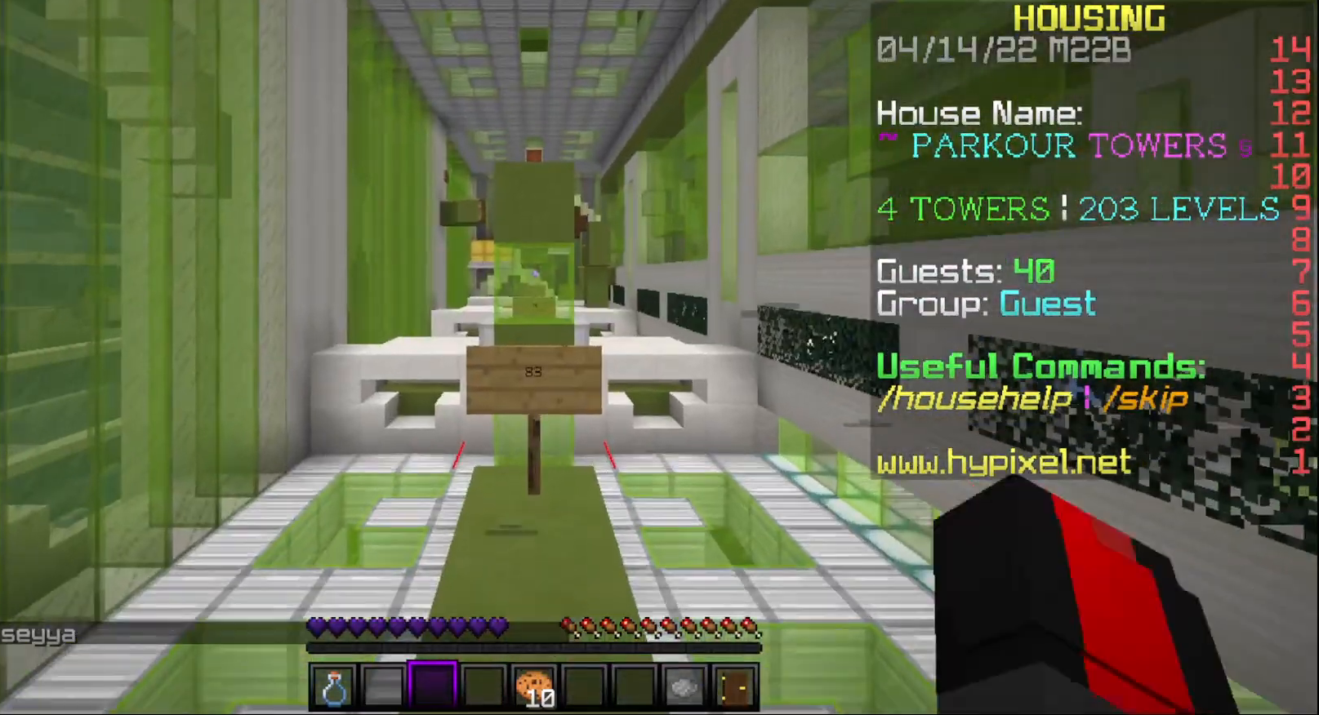
{"keys": [], "mouse": [], "events": []}
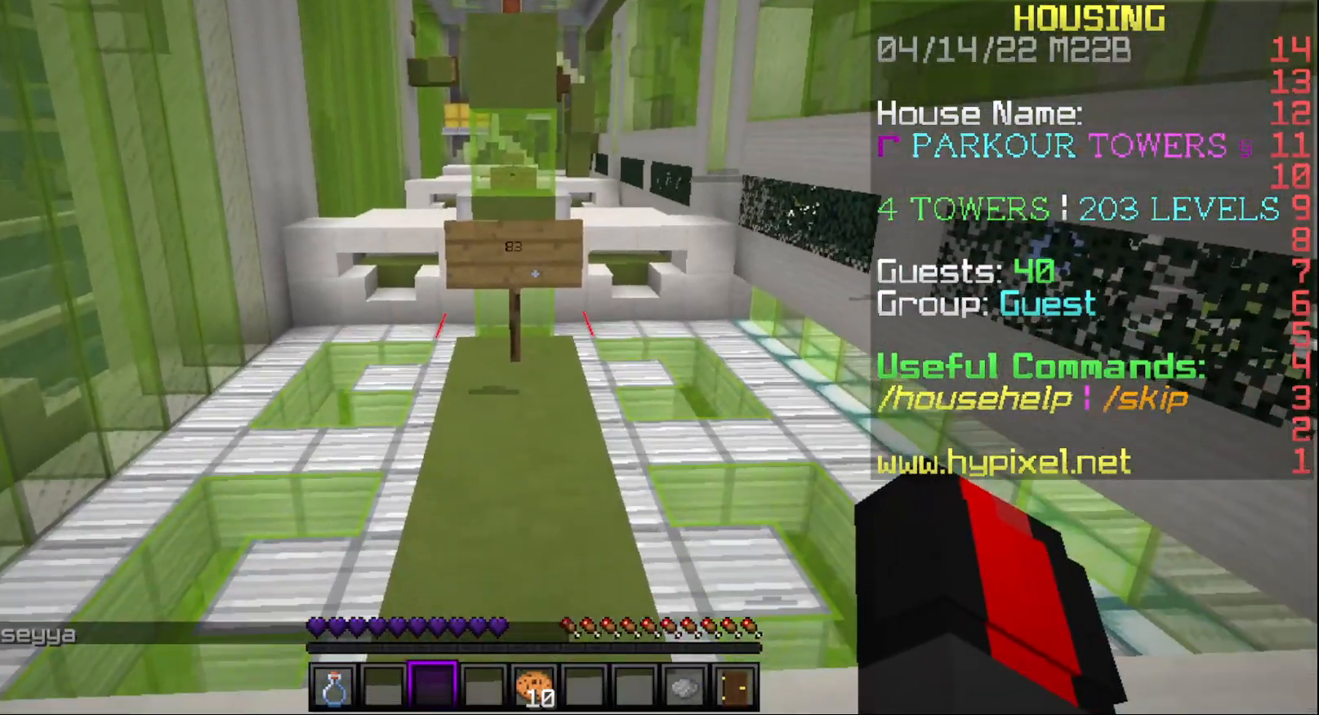
{"keys": ["w"], "mouse": [], "events": [[117, "w", "down"]]}
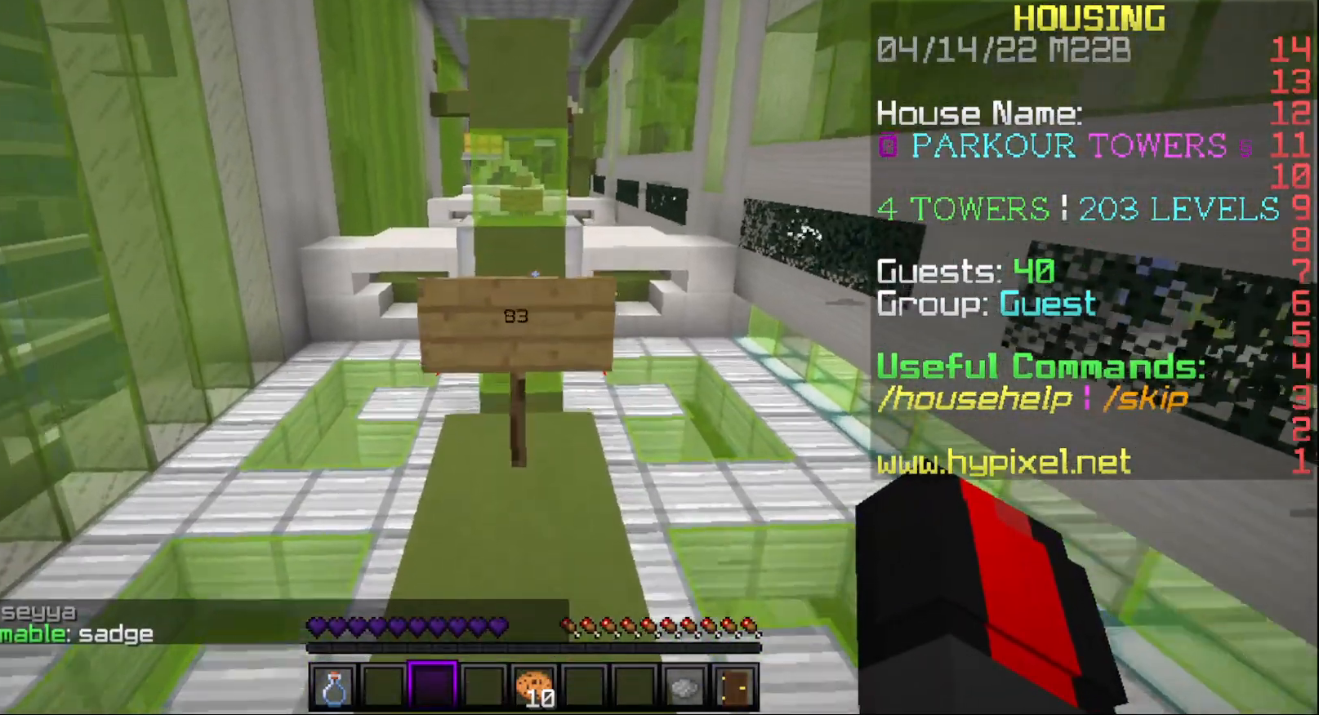
{"keys": ["s"], "mouse": [], "events": [[333, "w", "up"], [417, "s", "down"]]}
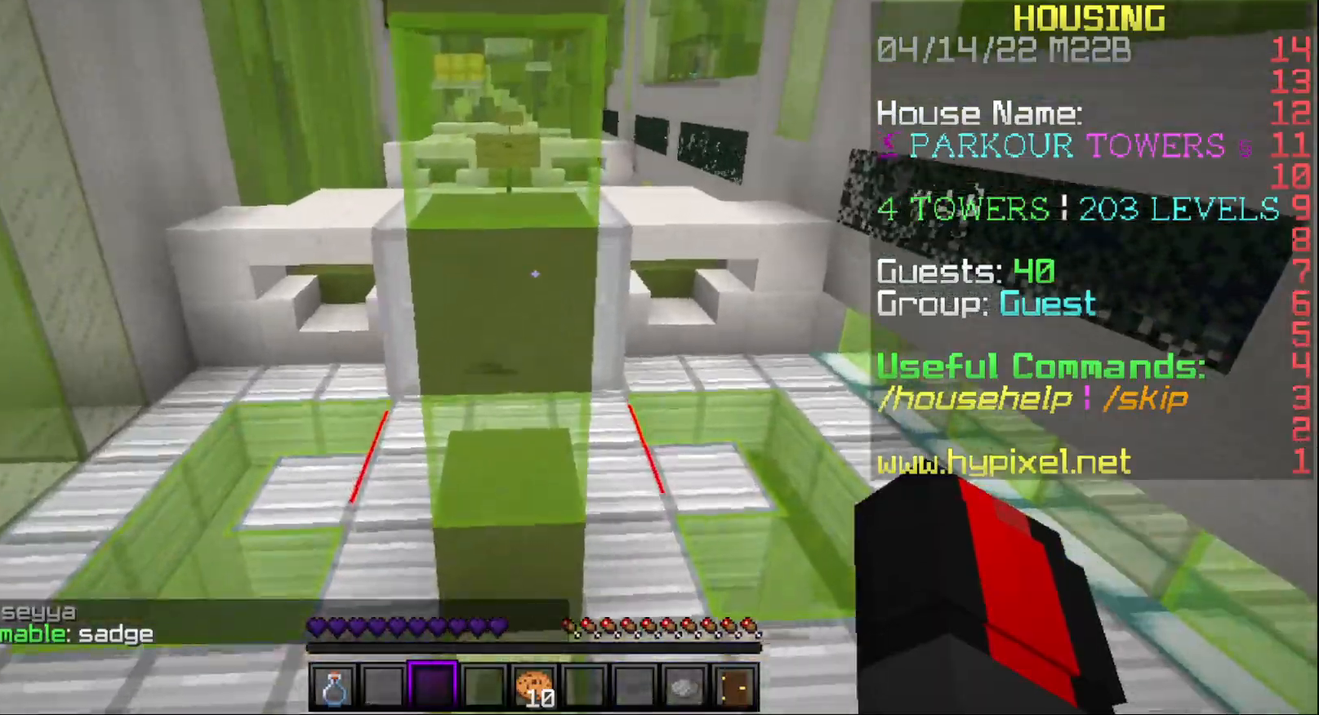
{"keys": ["w"], "mouse": [], "events": [[317, "s", "up"], [483, "w", "down"]]}
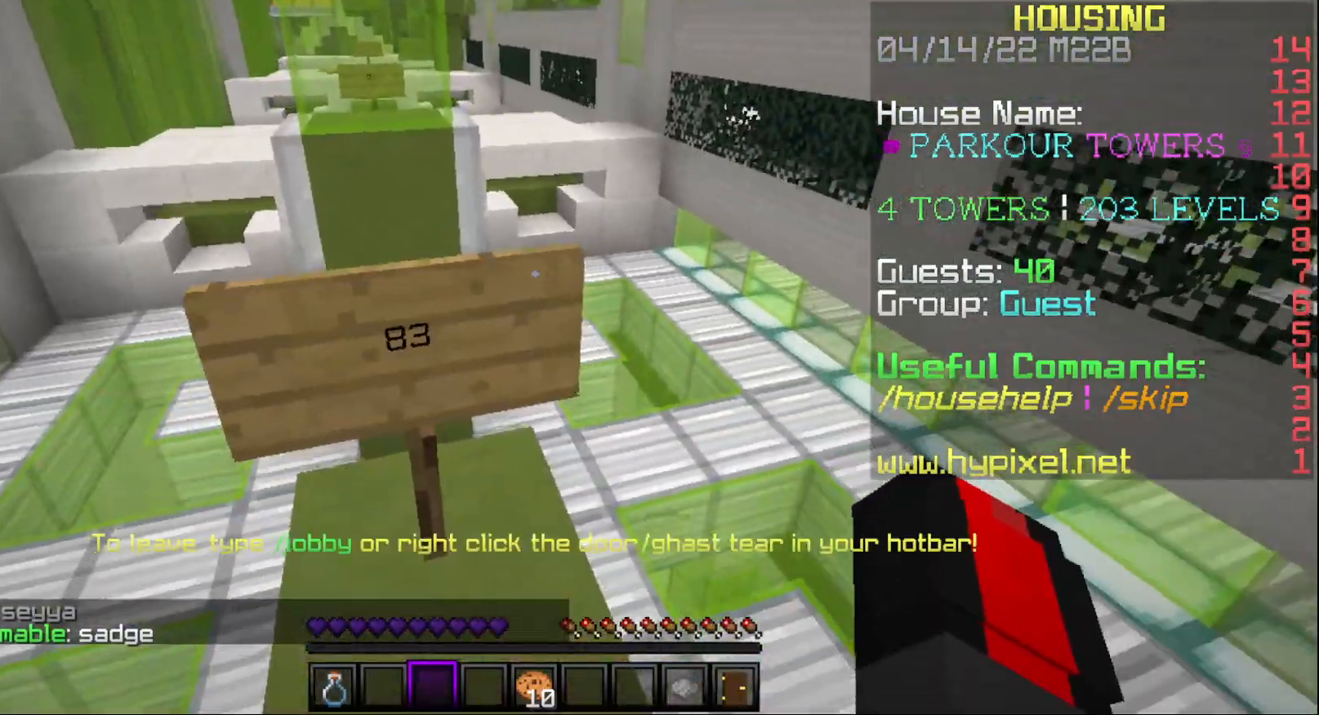
{"keys": ["w"], "mouse": [], "events": []}
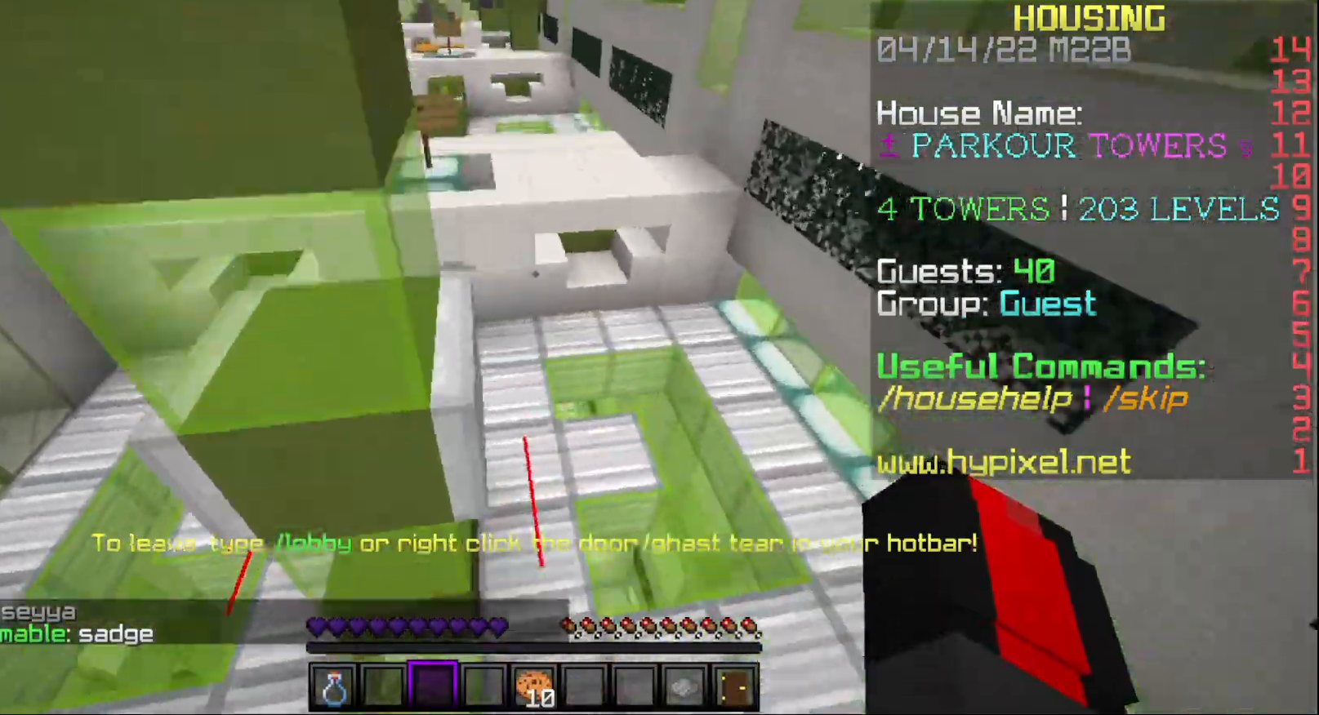
{"keys": ["a", "w"], "mouse": [], "events": [[150, "a", "down"]]}